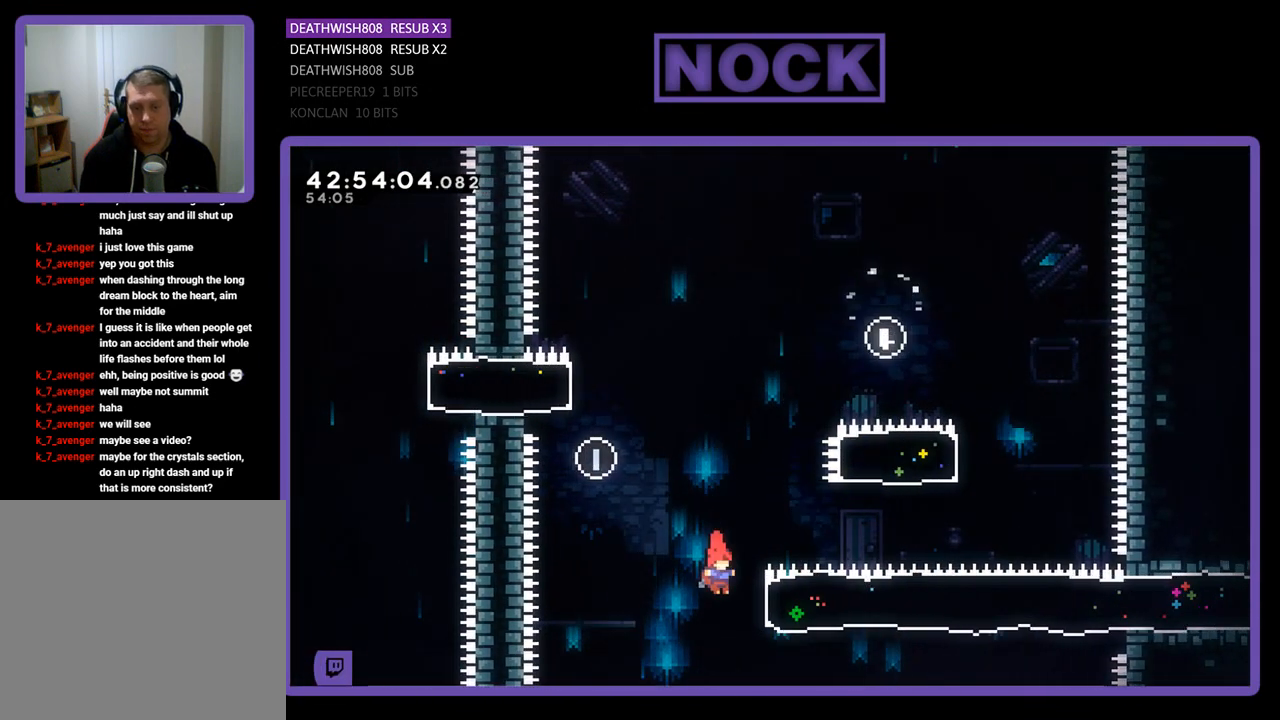
Gameplay with a controller (PlayStation layout); each line is a JSON object with the inputs held at the frame after it. "events" lists button and stick changes between this image and that frame as [ms after this image, input, new state], when the widget could be followed in between. Not read: right_stick.
{"buttons": ["R2", "DPAD_UP", "DPAD_RIGHT"], "left_stick": "center", "events": [[133, "CIRCLE", "down"], [400, "CIRCLE", "up"], [467, "DPAD_UP", "down"]]}
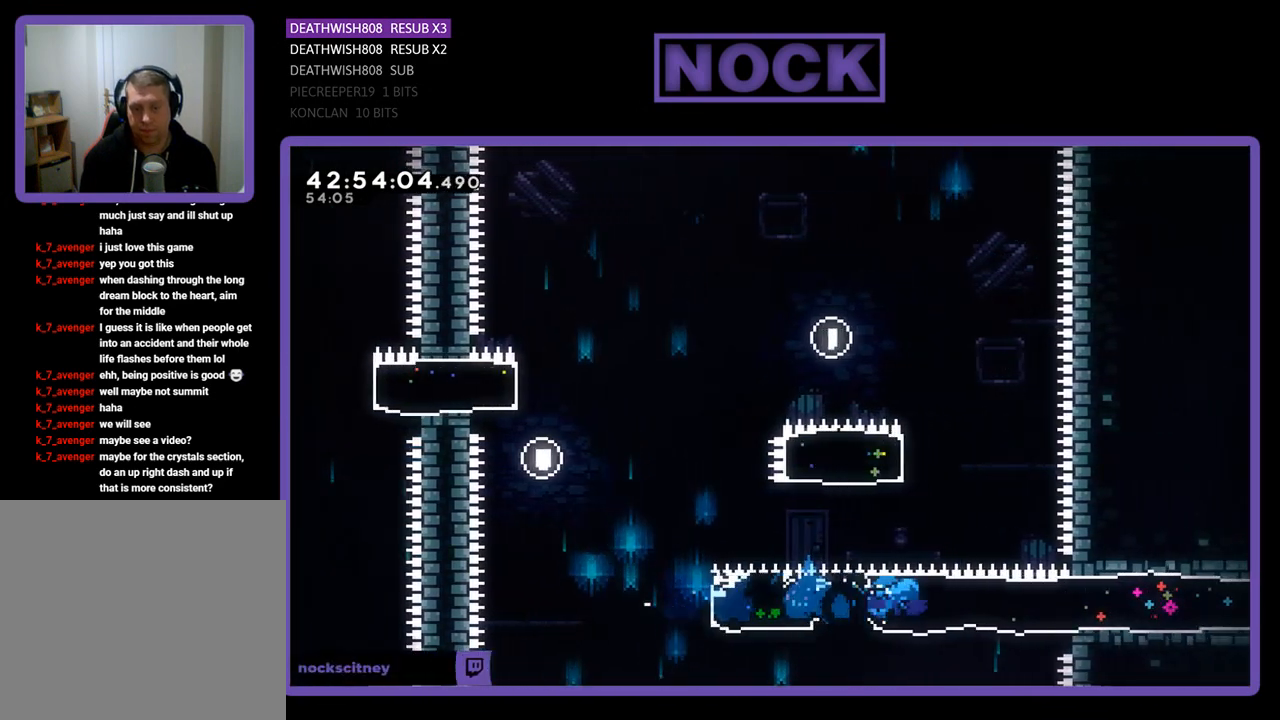
{"buttons": ["R2", "DPAD_RIGHT"], "left_stick": "center", "events": [[333, "DPAD_UP", "up"]]}
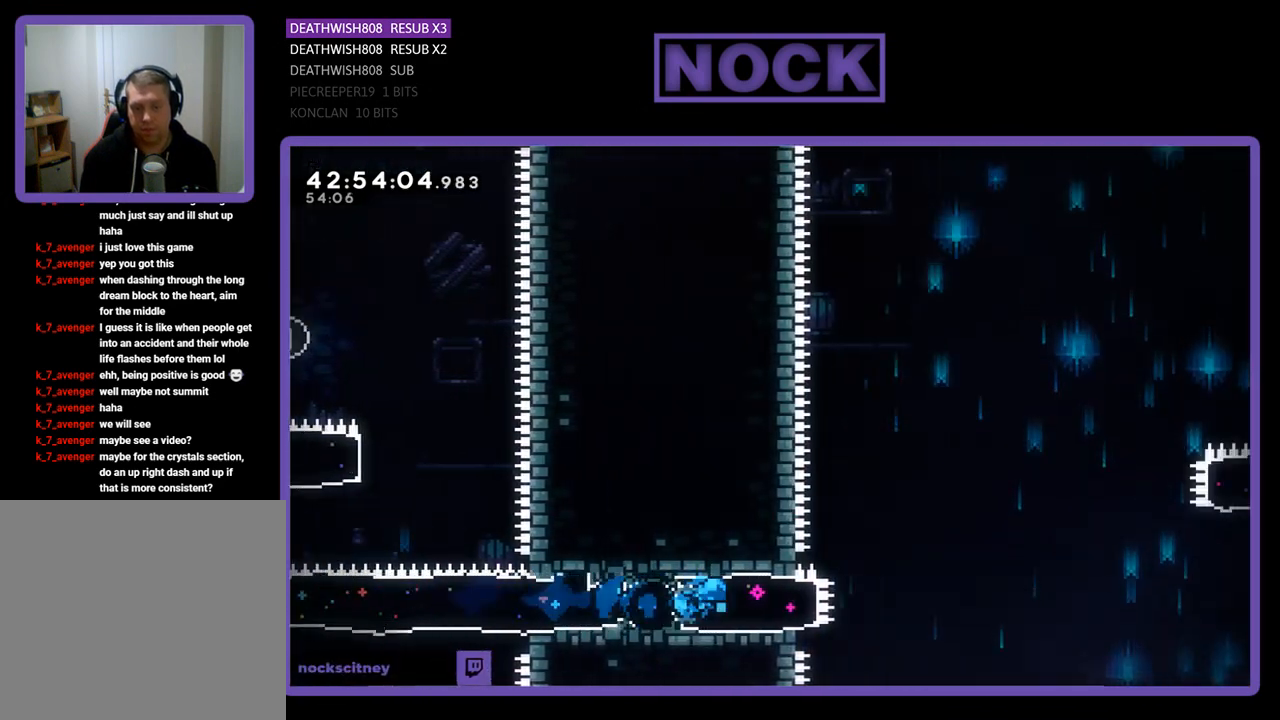
{"buttons": ["CROSS", "R2", "DPAD_RIGHT"], "left_stick": "center", "events": [[33, "DPAD_UP", "down"], [233, "CROSS", "down"], [433, "DPAD_UP", "up"]]}
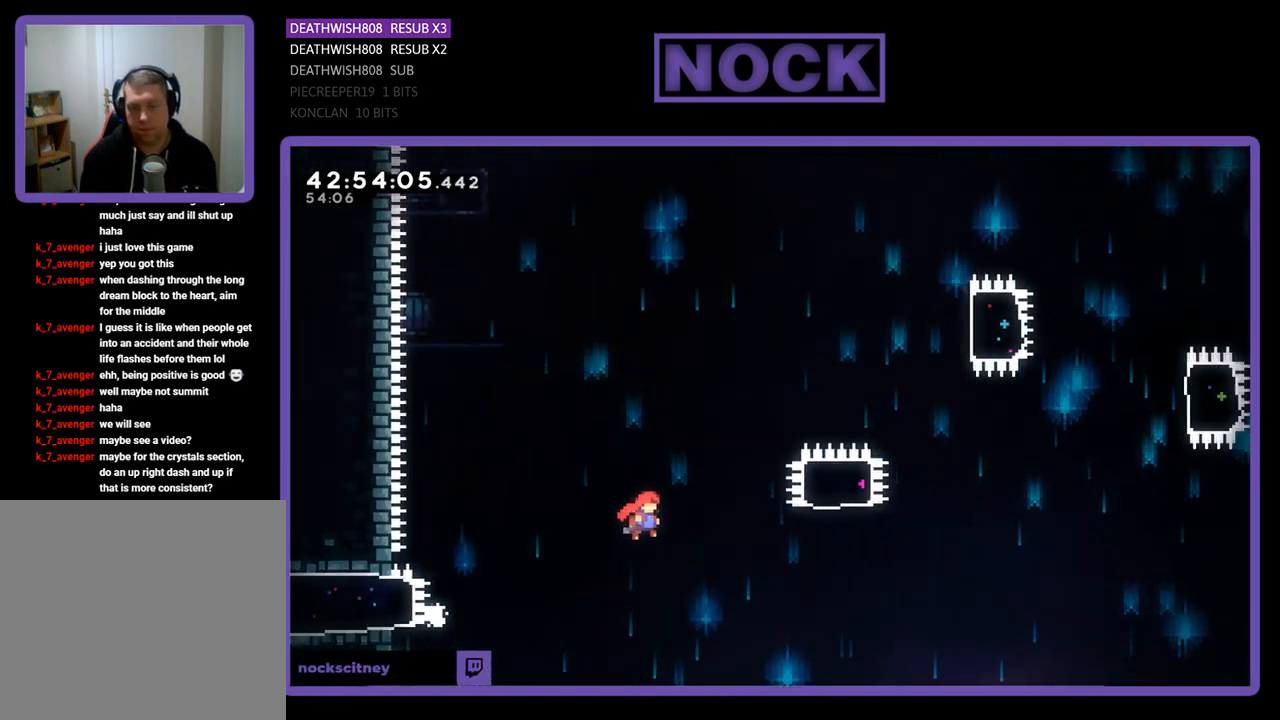
{"buttons": ["CIRCLE", "R2", "DPAD_UP"], "left_stick": "center", "events": [[300, "DPAD_UP", "down"], [367, "CROSS", "up"], [433, "CIRCLE", "down"], [433, "DPAD_RIGHT", "up"]]}
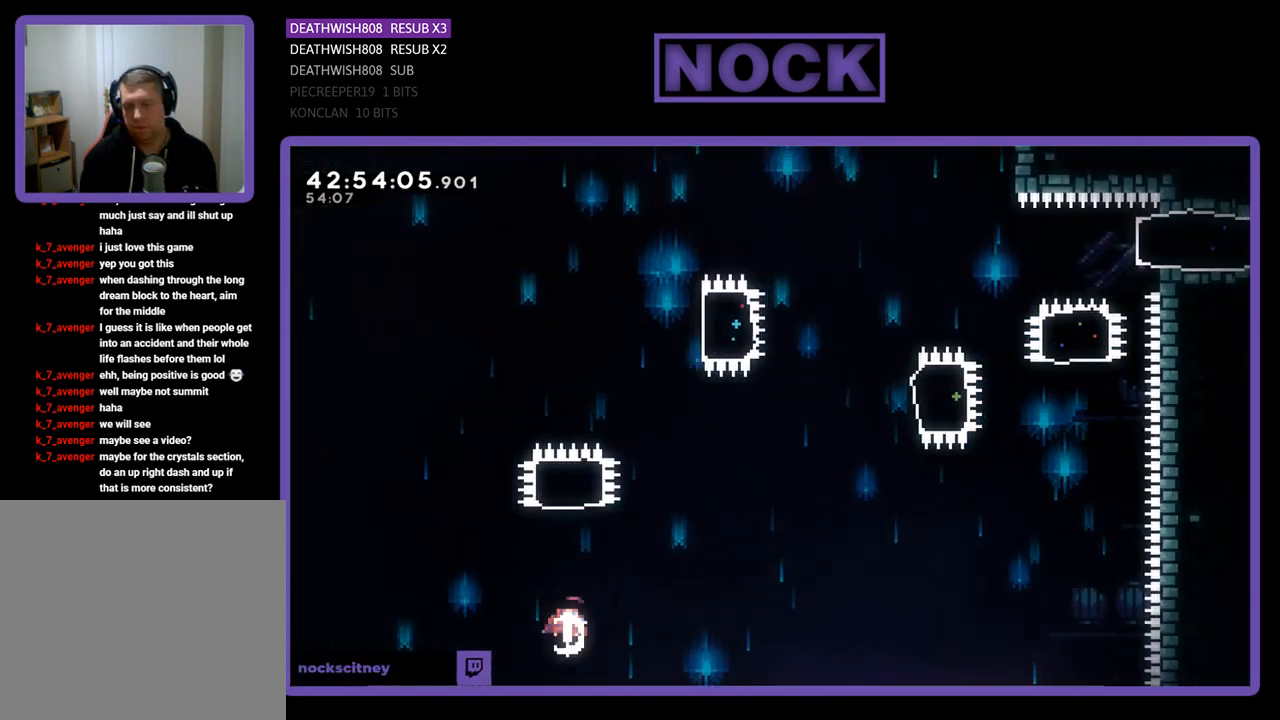
{"buttons": ["R2", "DPAD_RIGHT"], "left_stick": "center", "events": [[400, "CIRCLE", "up"], [400, "DPAD_UP", "up"], [500, "DPAD_RIGHT", "down"]]}
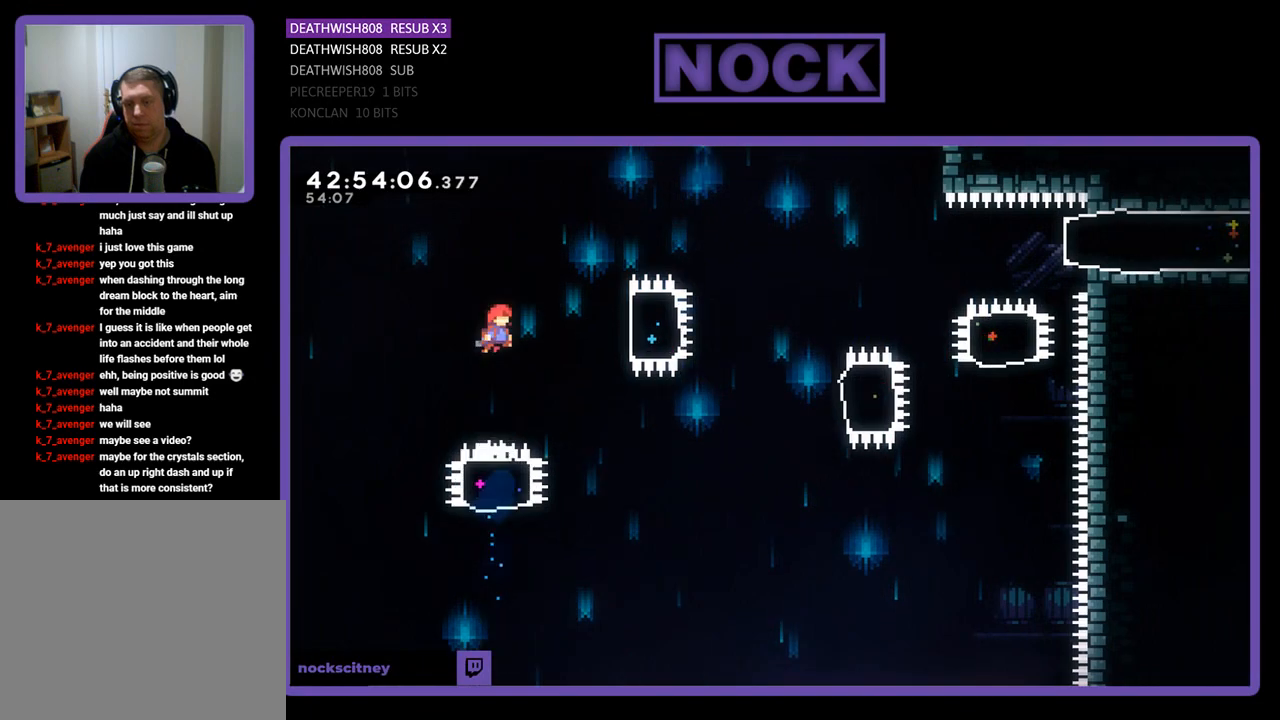
{"buttons": ["R2", "DPAD_RIGHT"], "left_stick": "center", "events": [[67, "DPAD_UP", "down"], [133, "DPAD_UP", "up"], [300, "CIRCLE", "down"], [500, "CIRCLE", "up"]]}
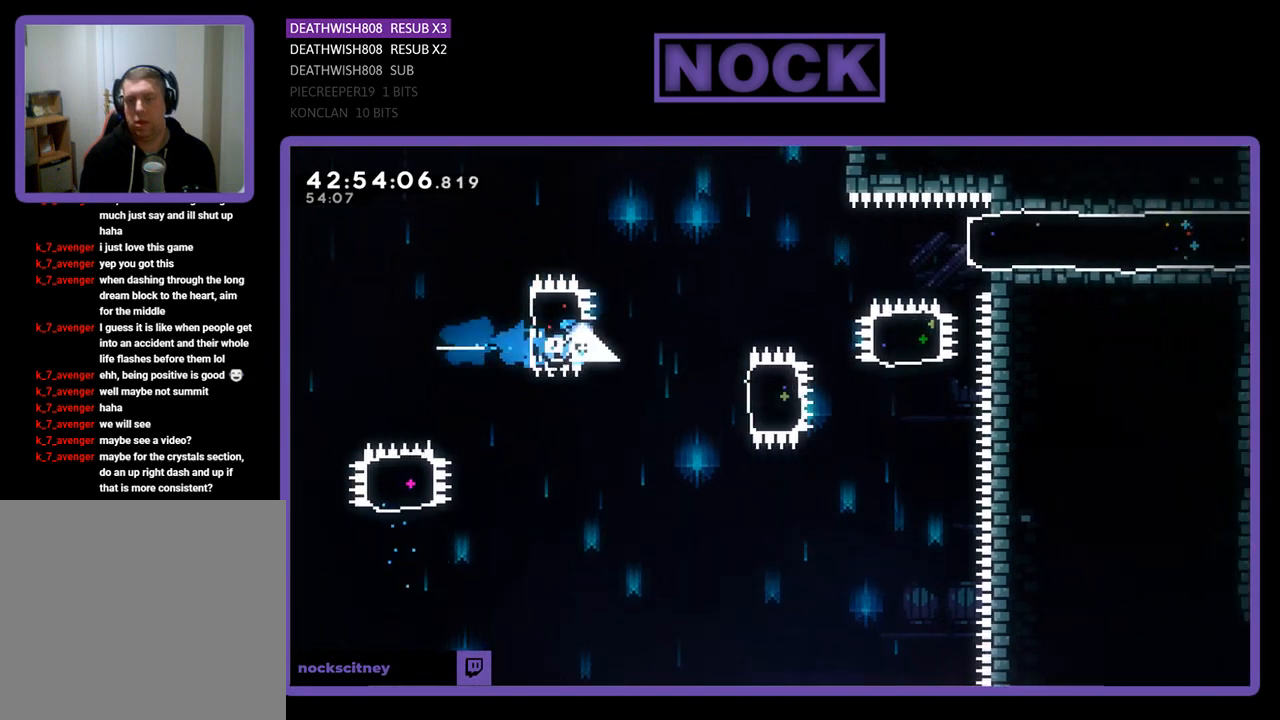
{"buttons": ["CIRCLE", "R2", "DPAD_RIGHT"], "left_stick": "center", "events": [[67, "DPAD_RIGHT", "up"], [300, "DPAD_RIGHT", "down"], [367, "CIRCLE", "down"]]}
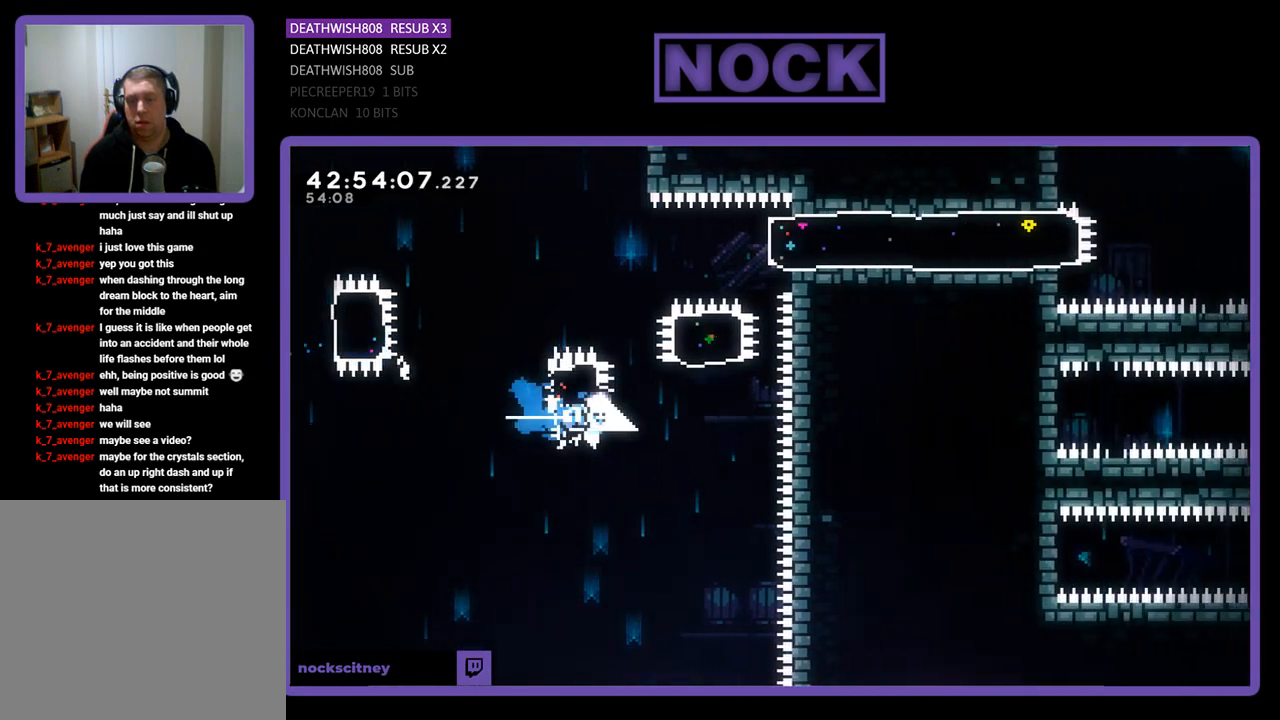
{"buttons": ["R2", "DPAD_RIGHT"], "left_stick": "center", "events": [[67, "DPAD_UP", "down"], [100, "CIRCLE", "up"], [167, "DPAD_RIGHT", "up"], [200, "CIRCLE", "down"], [433, "CIRCLE", "up"], [500, "DPAD_RIGHT", "down"], [500, "DPAD_UP", "up"]]}
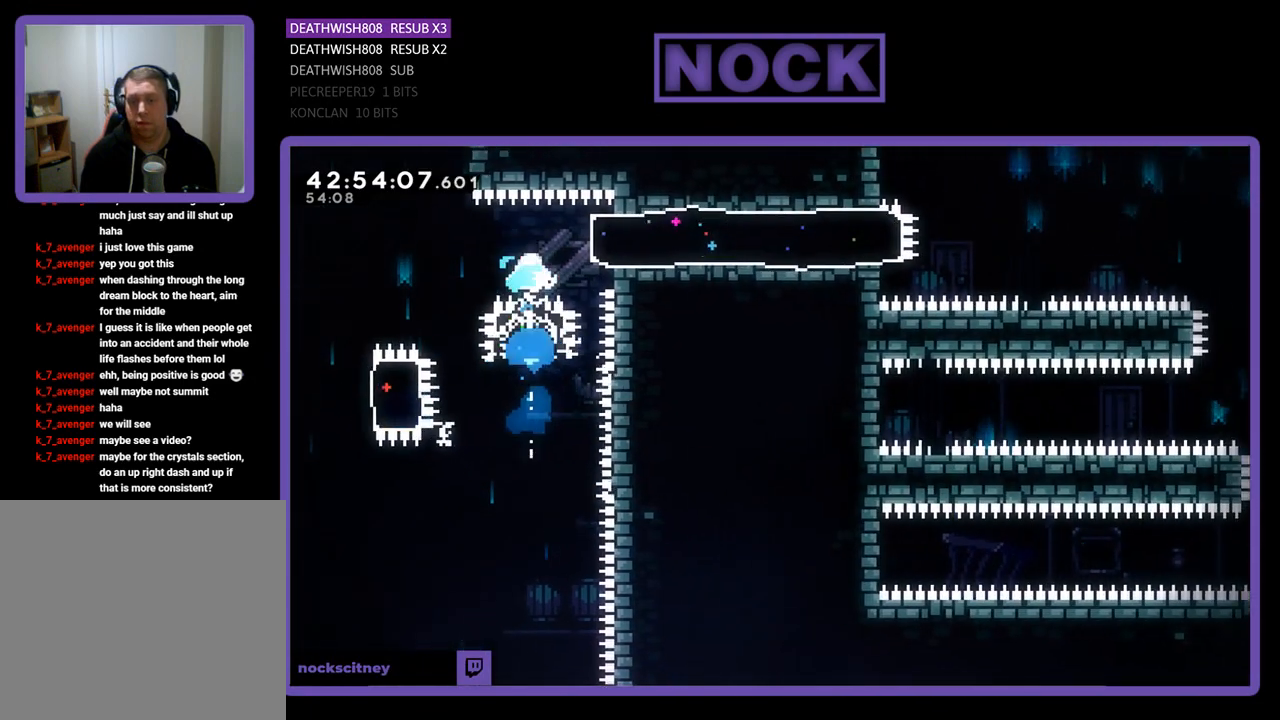
{"buttons": ["R2"], "left_stick": "center", "events": [[67, "CIRCLE", "down"], [267, "CIRCLE", "up"], [467, "DPAD_RIGHT", "up"]]}
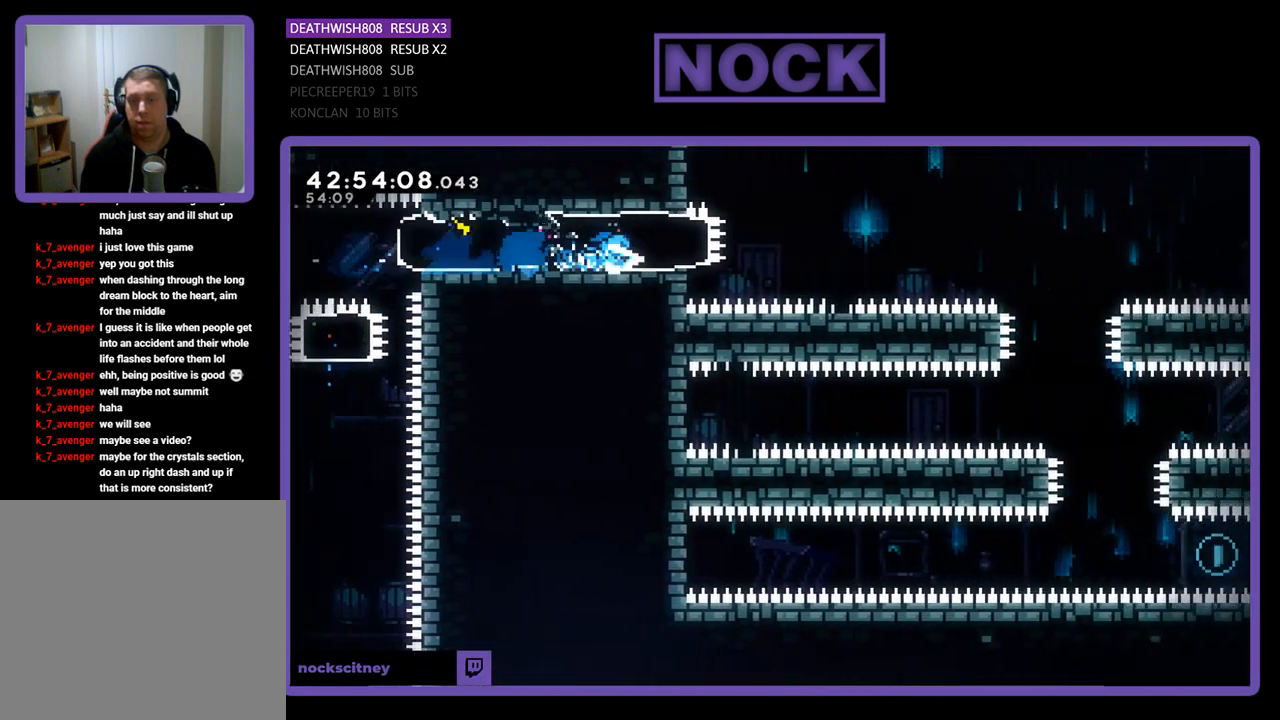
{"buttons": ["R2", "DPAD_RIGHT"], "left_stick": "center", "events": [[100, "DPAD_RIGHT", "down"], [200, "CROSS", "down"], [400, "CROSS", "up"]]}
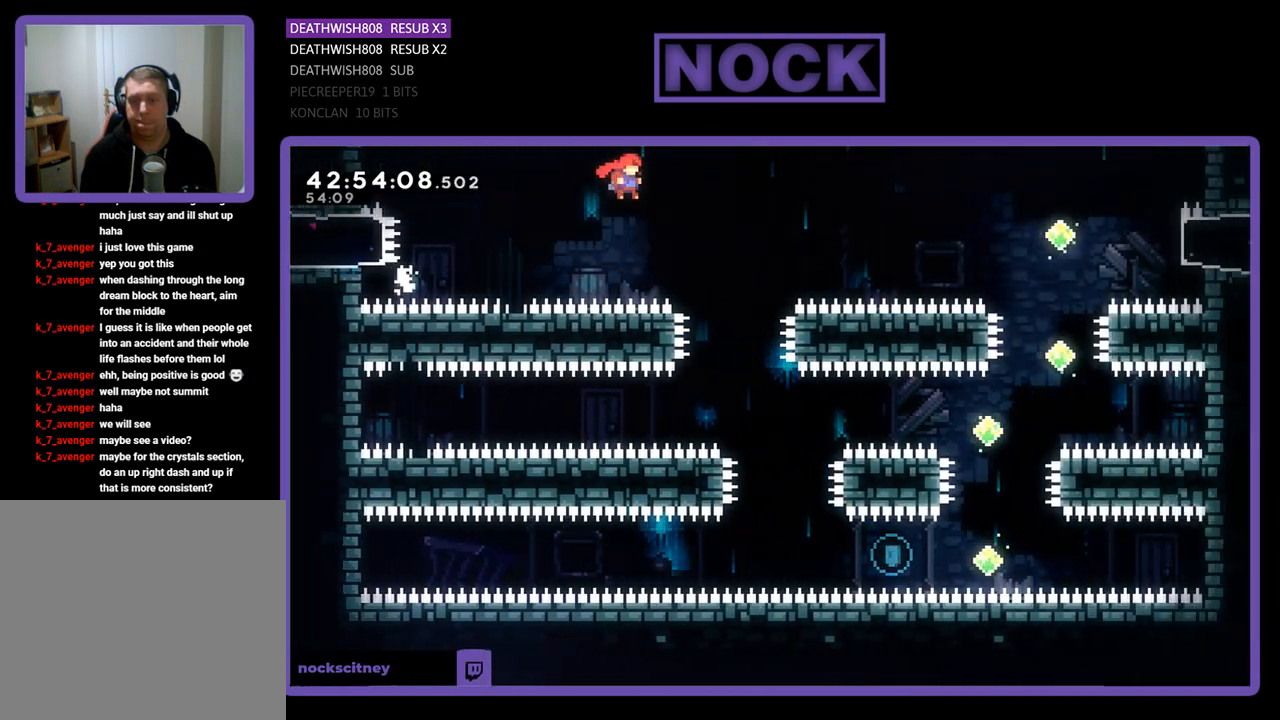
{"buttons": ["R2"], "left_stick": "center", "events": [[67, "DPAD_RIGHT", "up"], [200, "DPAD_RIGHT", "down"], [300, "DPAD_RIGHT", "up"]]}
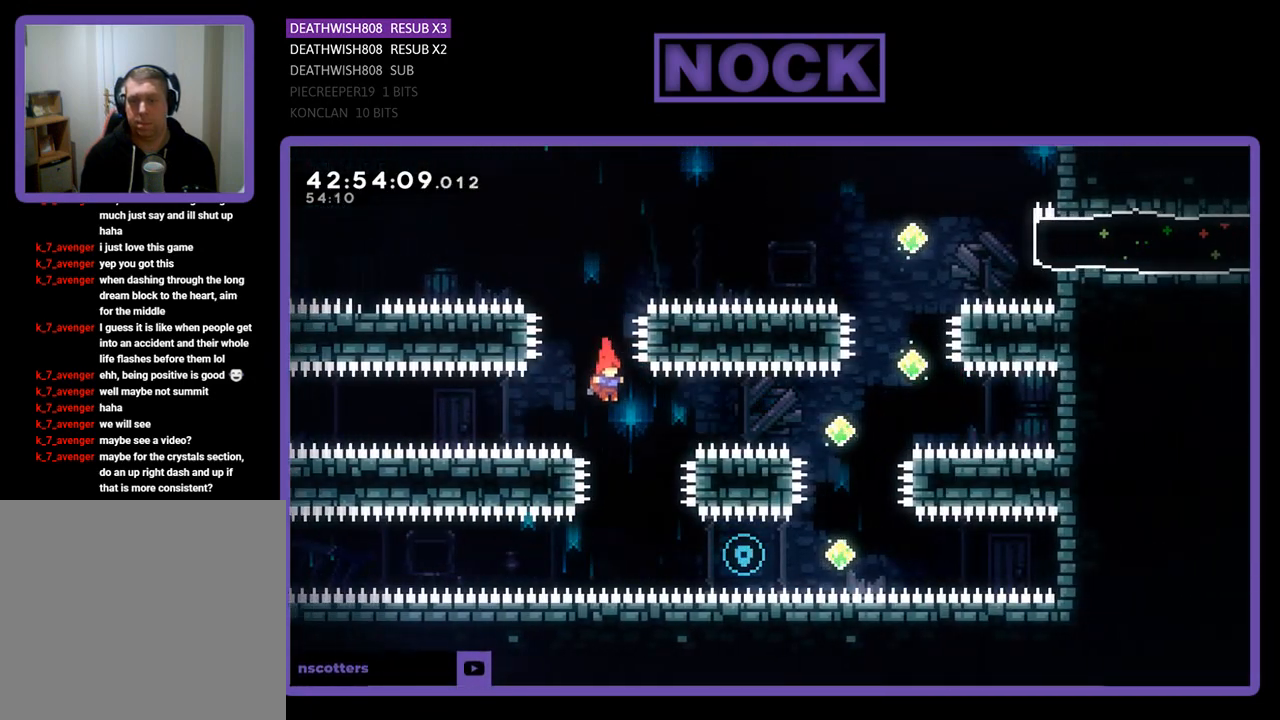
{"buttons": ["CIRCLE", "R2", "DPAD_RIGHT"], "left_stick": "center", "events": [[33, "DPAD_RIGHT", "down"], [367, "CIRCLE", "down"]]}
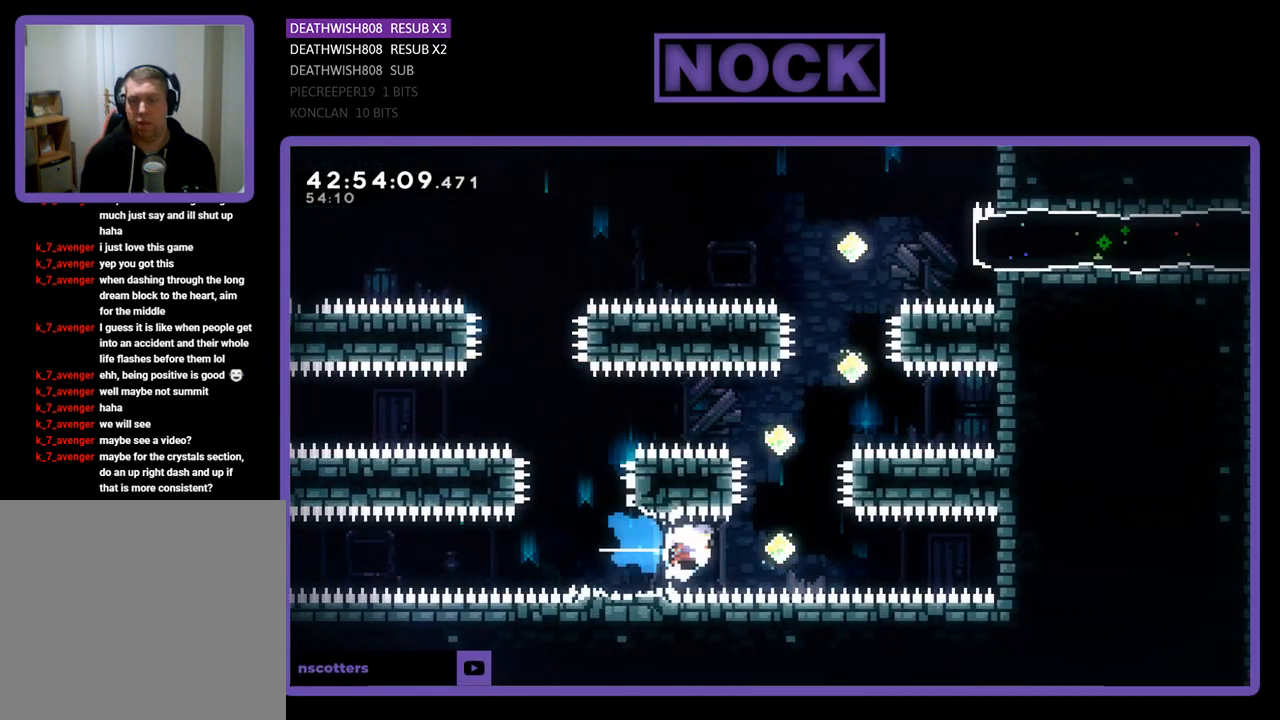
{"buttons": ["CIRCLE", "R2", "DPAD_UP"], "left_stick": "center", "events": [[100, "DPAD_UP", "down"], [133, "DPAD_RIGHT", "up"], [167, "CIRCLE", "up"], [233, "CIRCLE", "down"]]}
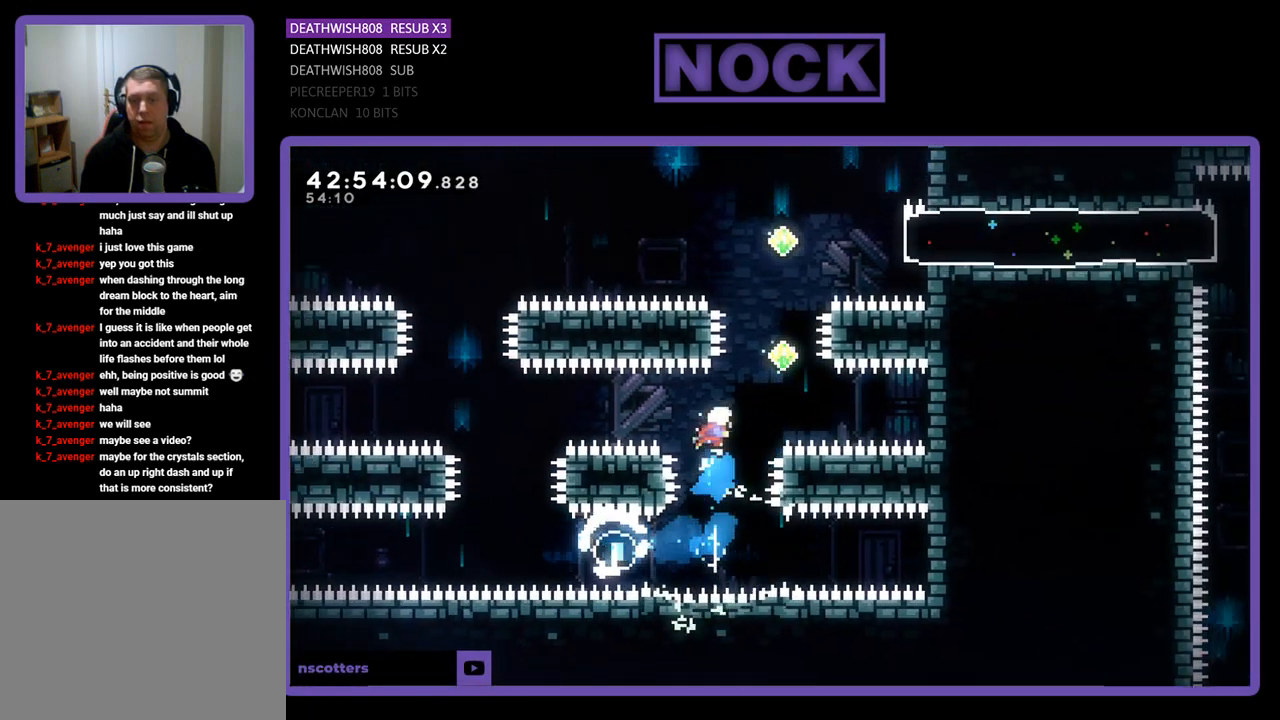
{"buttons": ["CIRCLE", "R2", "DPAD_UP"], "left_stick": "center", "events": [[33, "CIRCLE", "up"], [133, "DPAD_RIGHT", "down"], [367, "CIRCLE", "down"], [367, "DPAD_RIGHT", "up"]]}
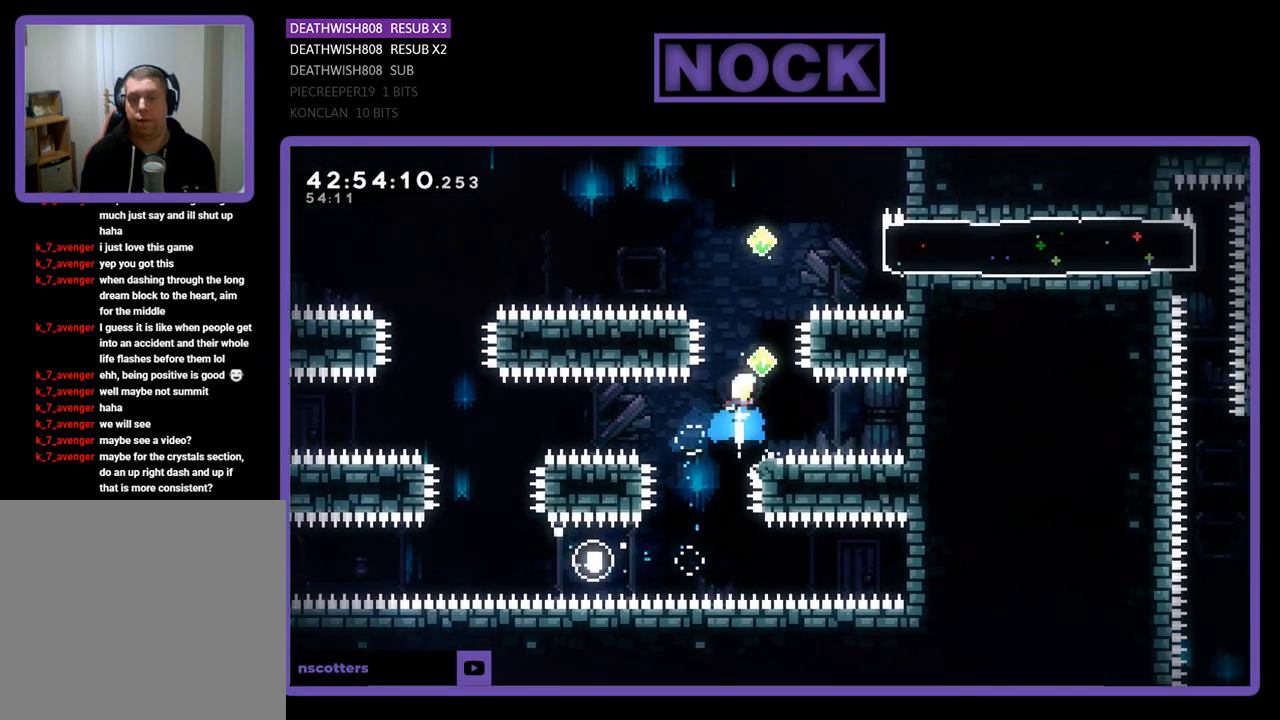
{"buttons": ["R2", "DPAD_UP", "DPAD_RIGHT"], "left_stick": "center", "events": [[100, "CIRCLE", "up"], [233, "CIRCLE", "down"], [433, "DPAD_RIGHT", "down"], [467, "CIRCLE", "up"]]}
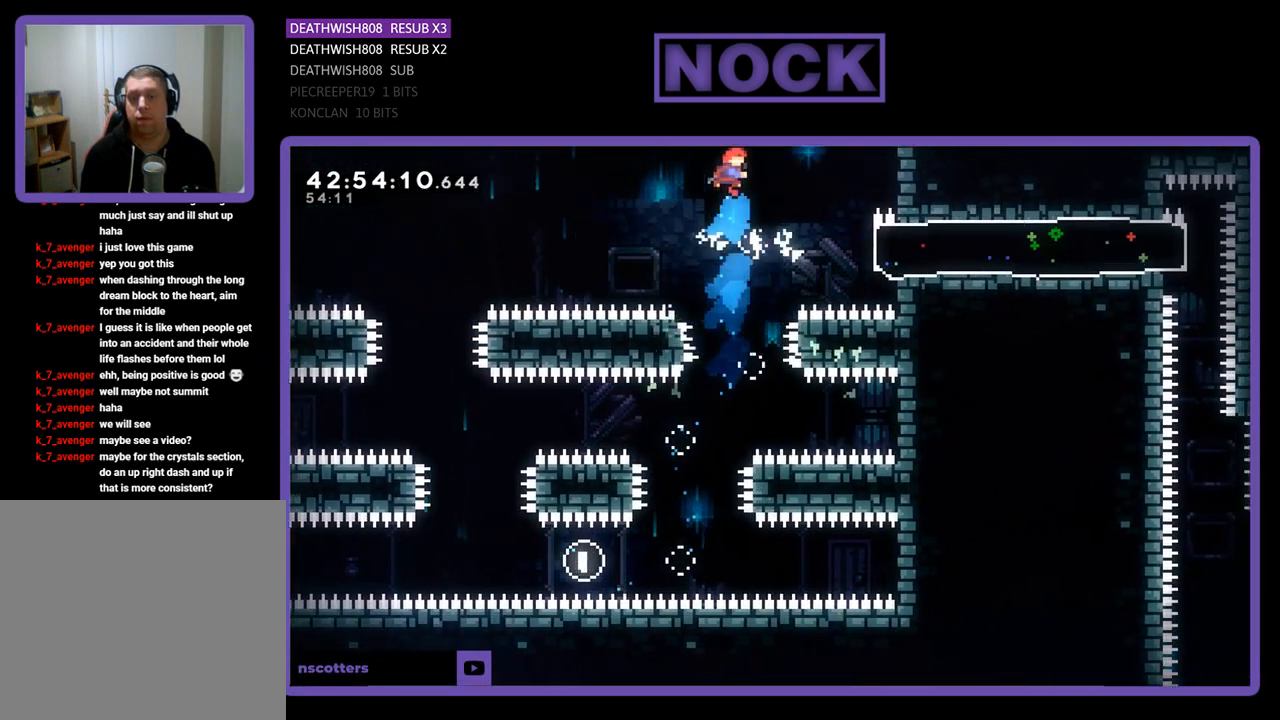
{"buttons": ["CIRCLE", "R2", "DPAD_RIGHT"], "left_stick": "center", "events": [[33, "DPAD_UP", "up"], [300, "DPAD_RIGHT", "up"], [433, "DPAD_RIGHT", "down"], [500, "CIRCLE", "down"]]}
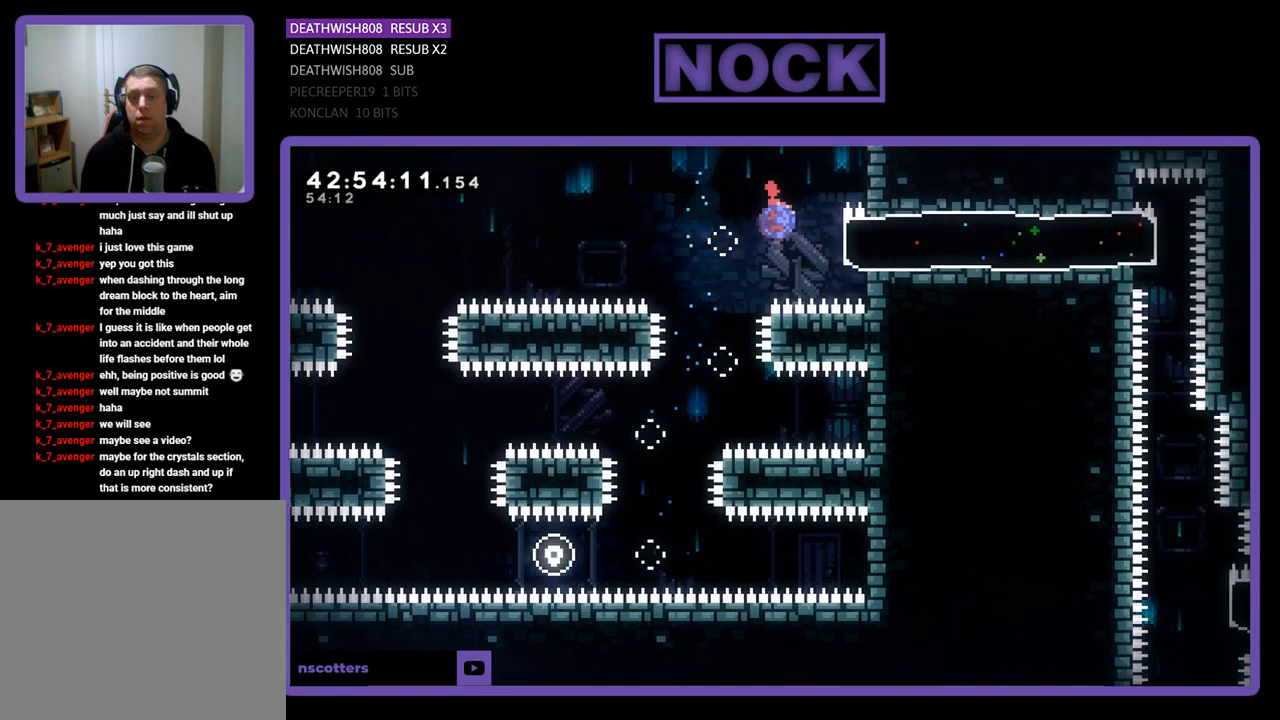
{"buttons": ["R2", "DPAD_LEFT"], "left_stick": "center", "events": [[200, "CIRCLE", "up"], [300, "DPAD_RIGHT", "up"], [433, "DPAD_LEFT", "down"]]}
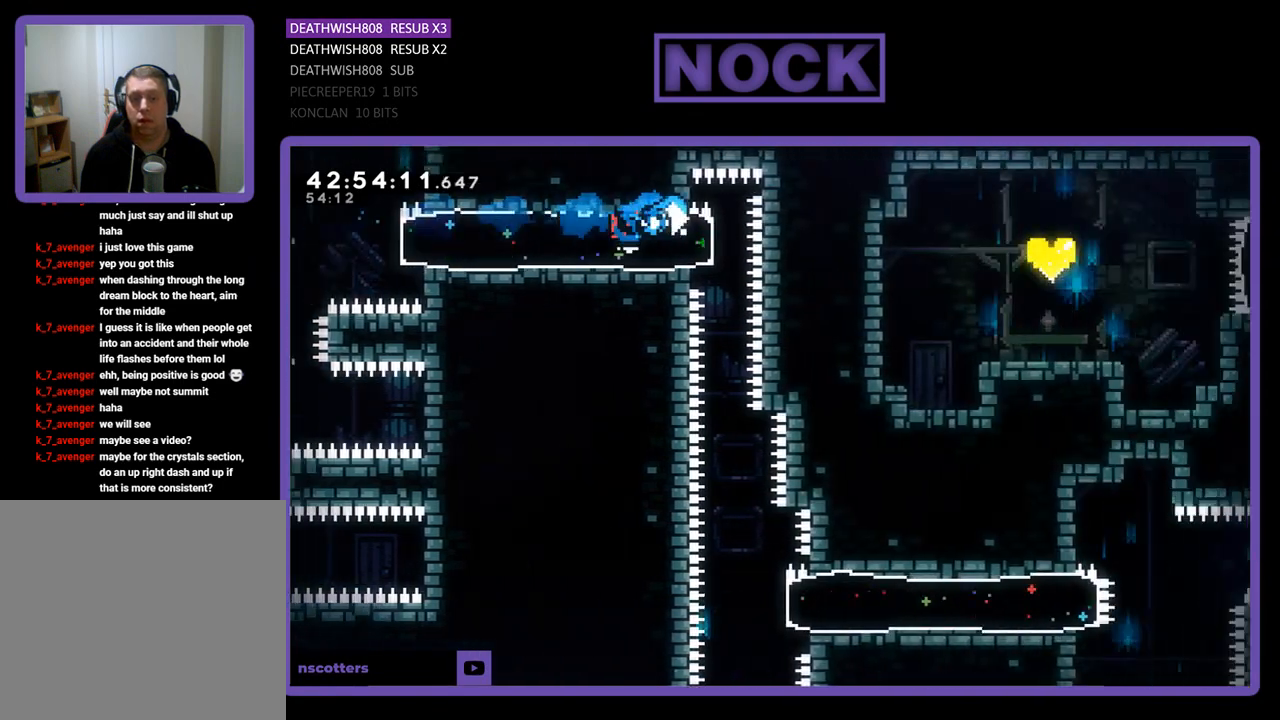
{"buttons": ["R2"], "left_stick": "center", "events": [[267, "DPAD_LEFT", "up"]]}
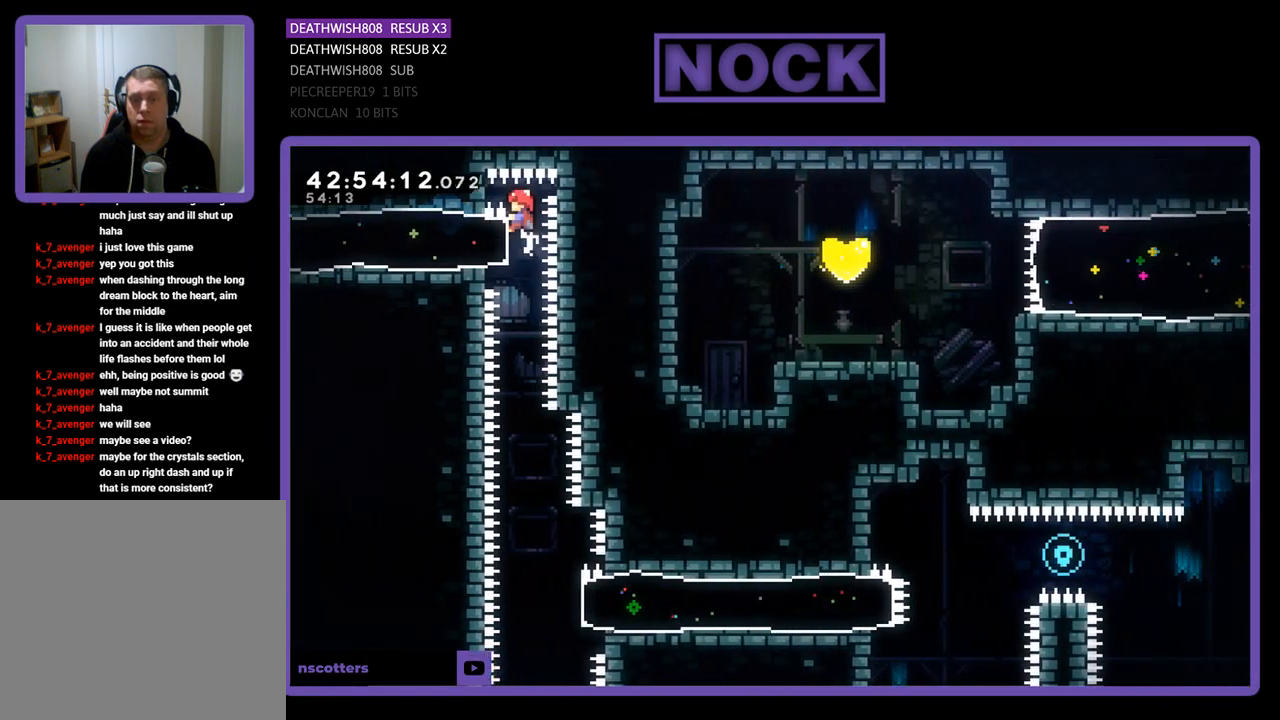
{"buttons": [], "left_stick": "center", "events": [[300, "R2", "up"]]}
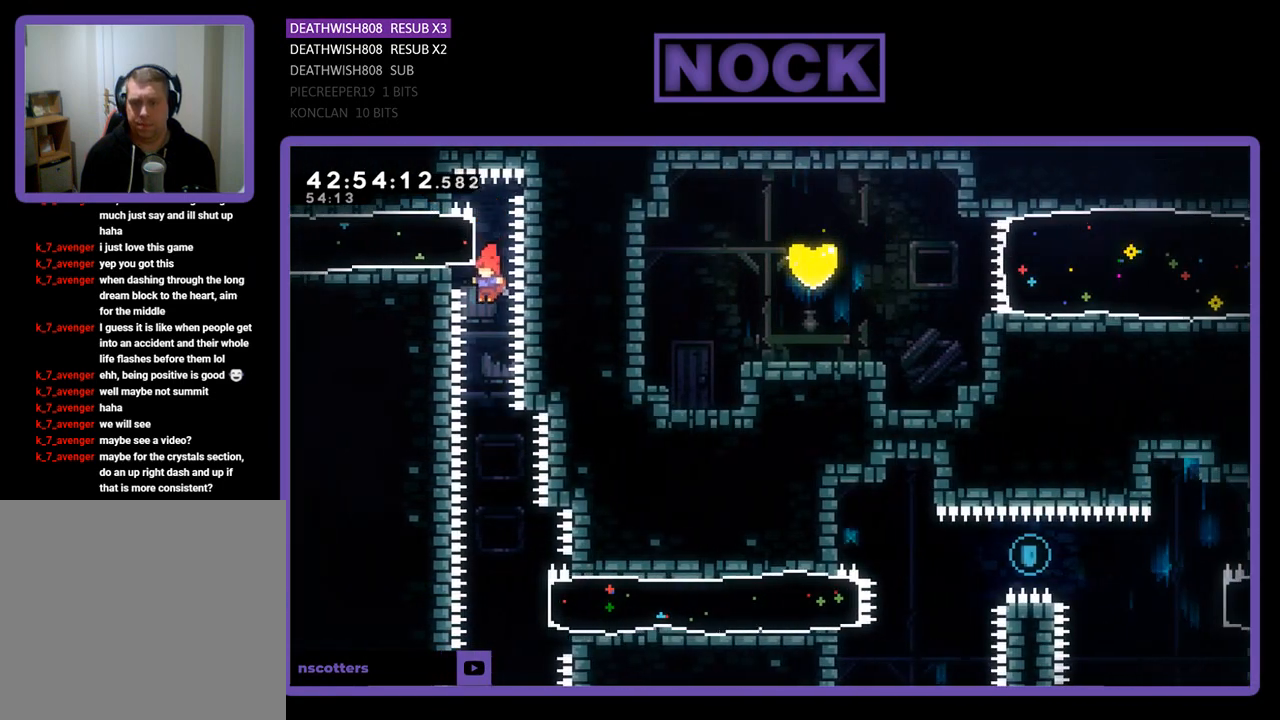
{"buttons": ["R2"], "left_stick": "center", "events": [[67, "R2", "down"]]}
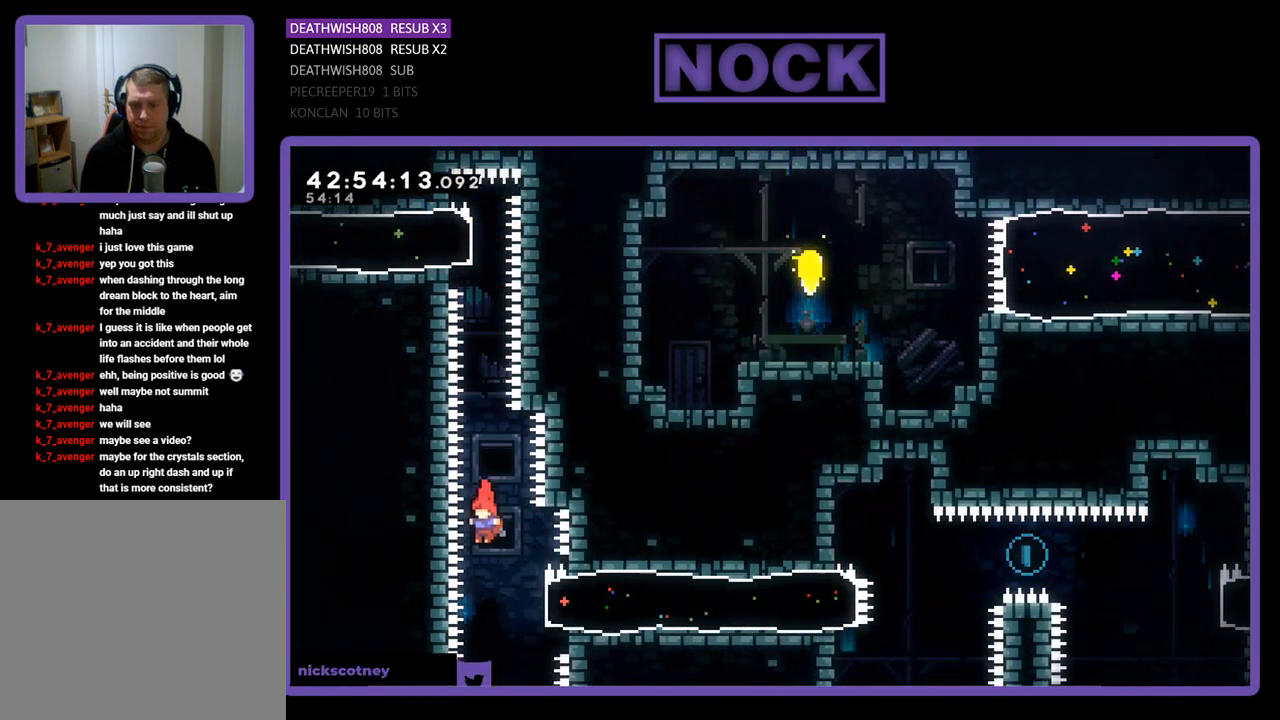
{"buttons": ["R2", "DPAD_RIGHT"], "left_stick": "center", "events": [[100, "DPAD_RIGHT", "down"], [200, "CIRCLE", "down"], [467, "CIRCLE", "up"]]}
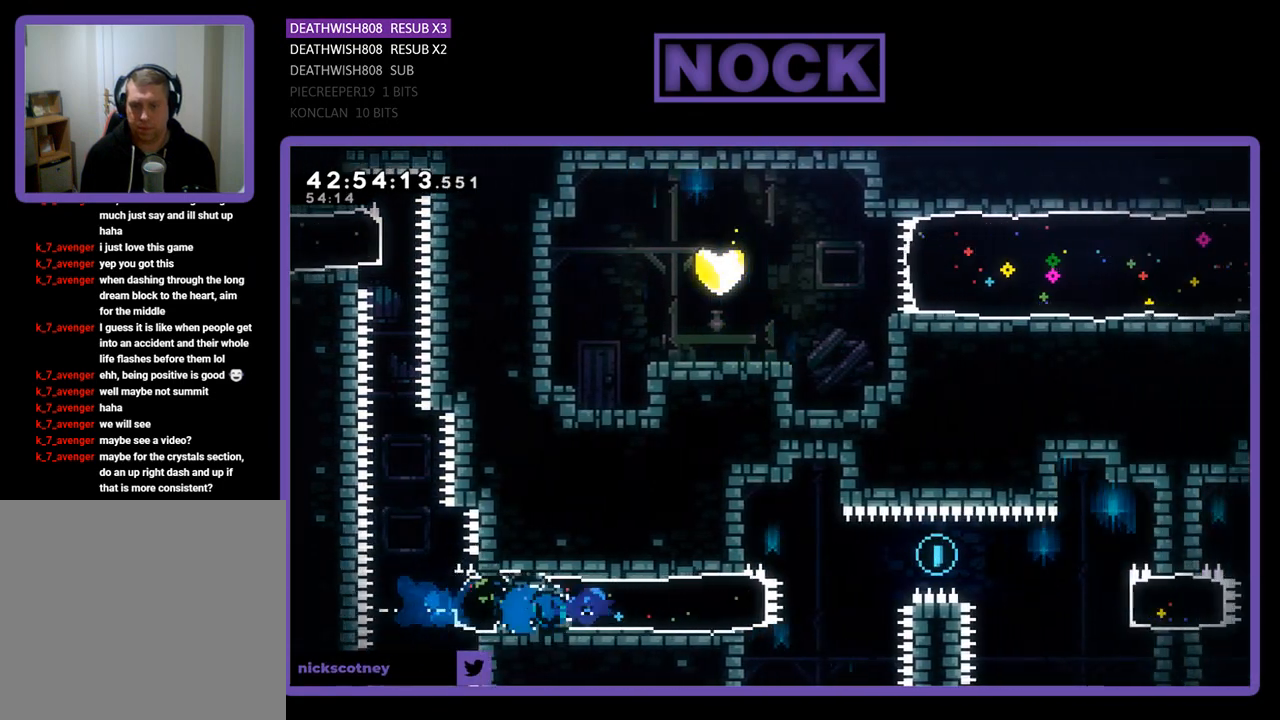
{"buttons": ["CROSS", "R2", "DPAD_RIGHT"], "left_stick": "center", "events": [[300, "CROSS", "down"]]}
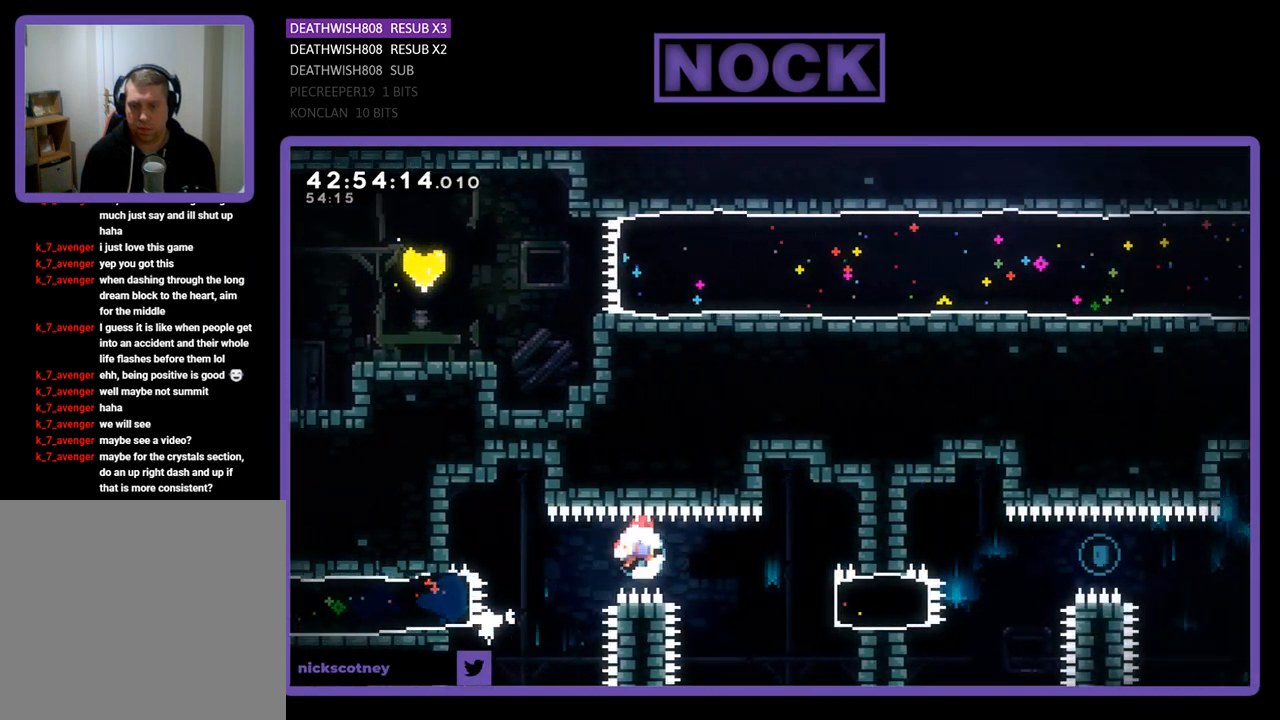
{"buttons": ["CIRCLE", "R2", "DPAD_RIGHT"], "left_stick": "center", "events": [[67, "CROSS", "up"], [367, "CIRCLE", "down"]]}
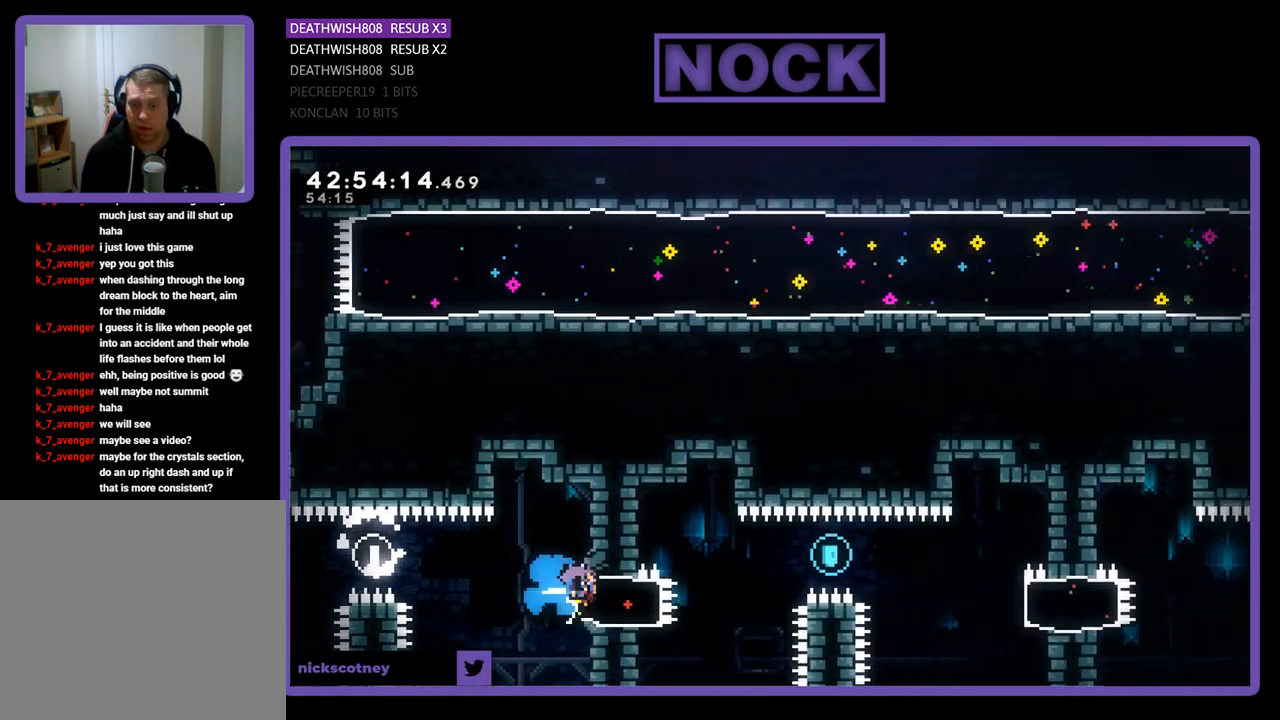
{"buttons": ["CROSS", "R2", "DPAD_UP", "DPAD_RIGHT"], "left_stick": "center", "events": [[67, "CIRCLE", "up"], [233, "DPAD_UP", "down"], [267, "CROSS", "down"]]}
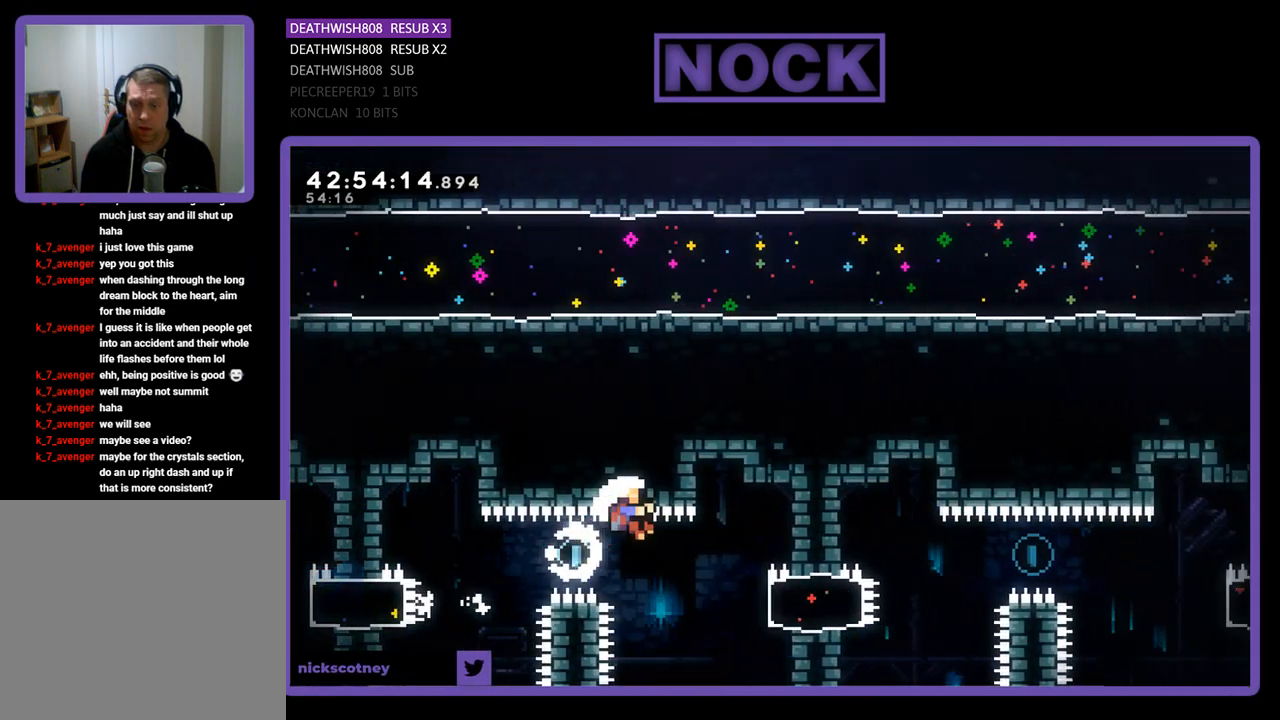
{"buttons": [], "left_stick": "center", "events": [[33, "CROSS", "up"], [67, "DPAD_UP", "up"], [467, "DPAD_RIGHT", "up"], [467, "R2", "up"]]}